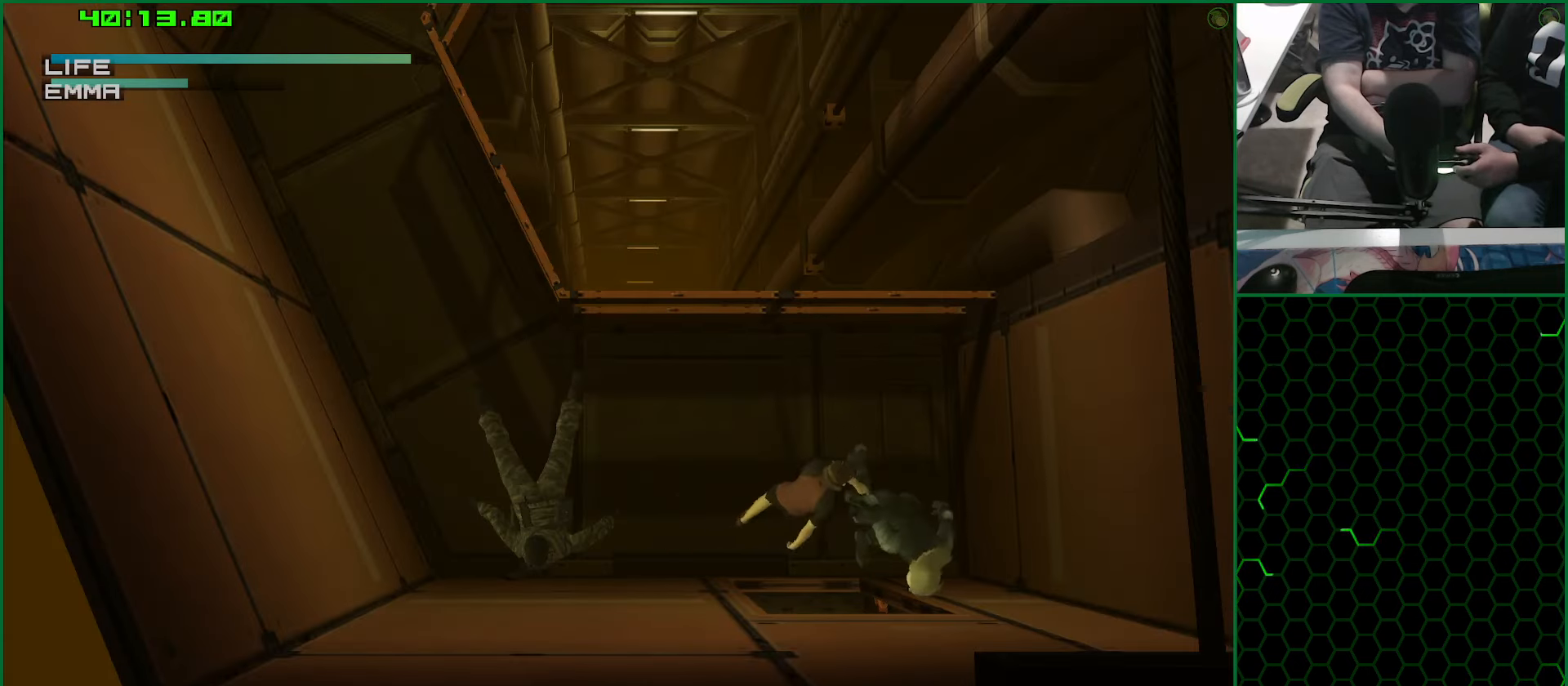
Gameplay with a controller (PlayStation layout); each line is a JSON object with the inputs held at the frame after it. "button_events" lists button changes between this image and that frame as [ms after this image, input, new state], when the widget could be followed in between (sticks are given only as held states). Not read: R1.
{"buttons": ["TRIANGLE"], "left_stick": "down-left", "right_stick": "center", "button_events": []}
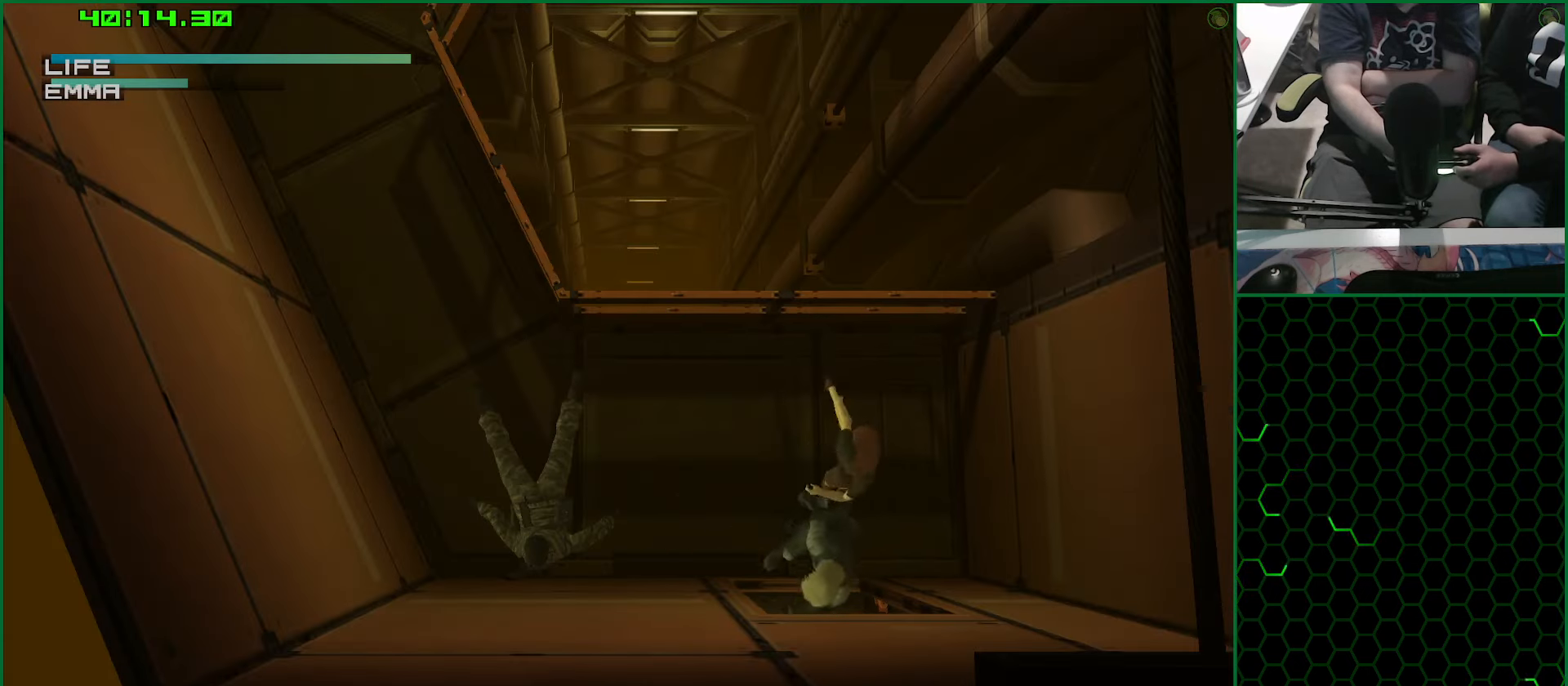
{"buttons": ["TRIANGLE"], "left_stick": "down-left", "right_stick": "center", "button_events": []}
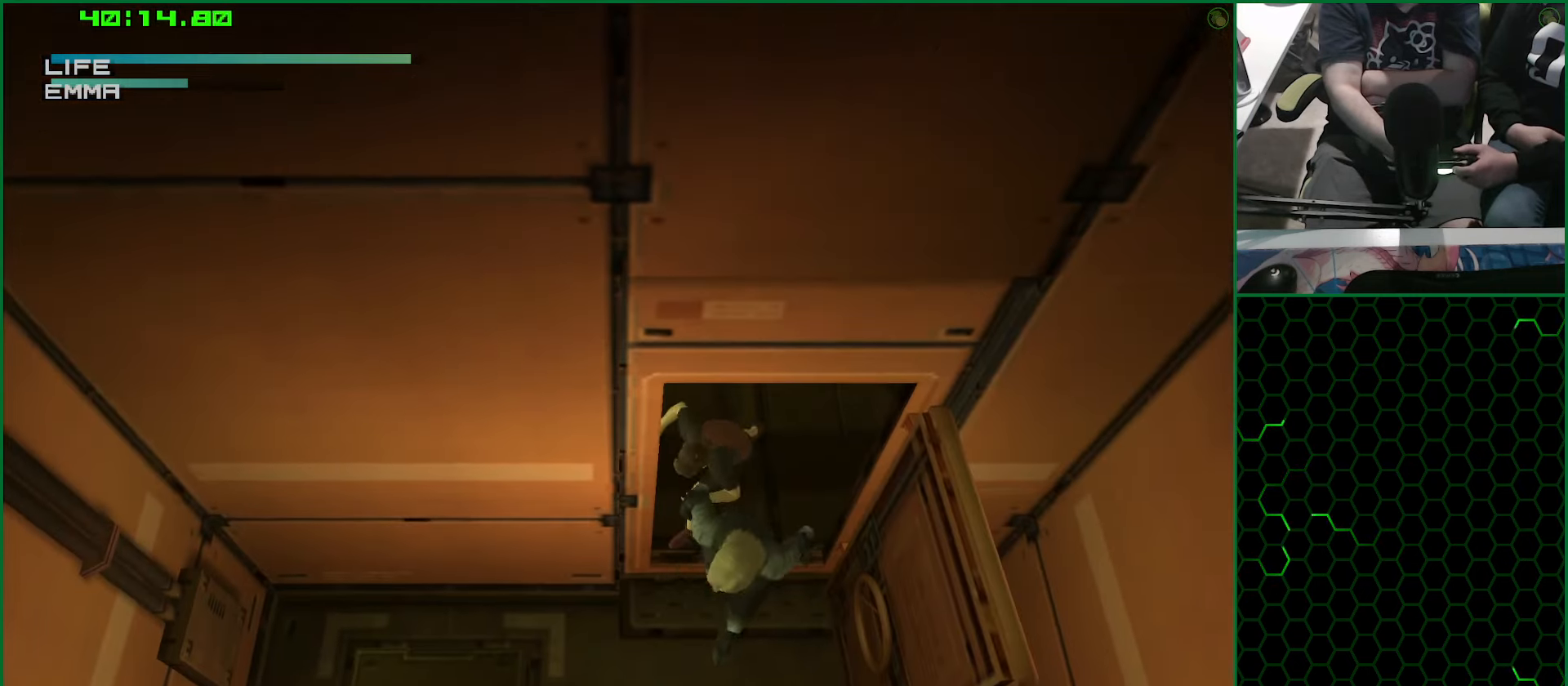
{"buttons": ["TRIANGLE"], "left_stick": "down-left", "right_stick": "center", "button_events": []}
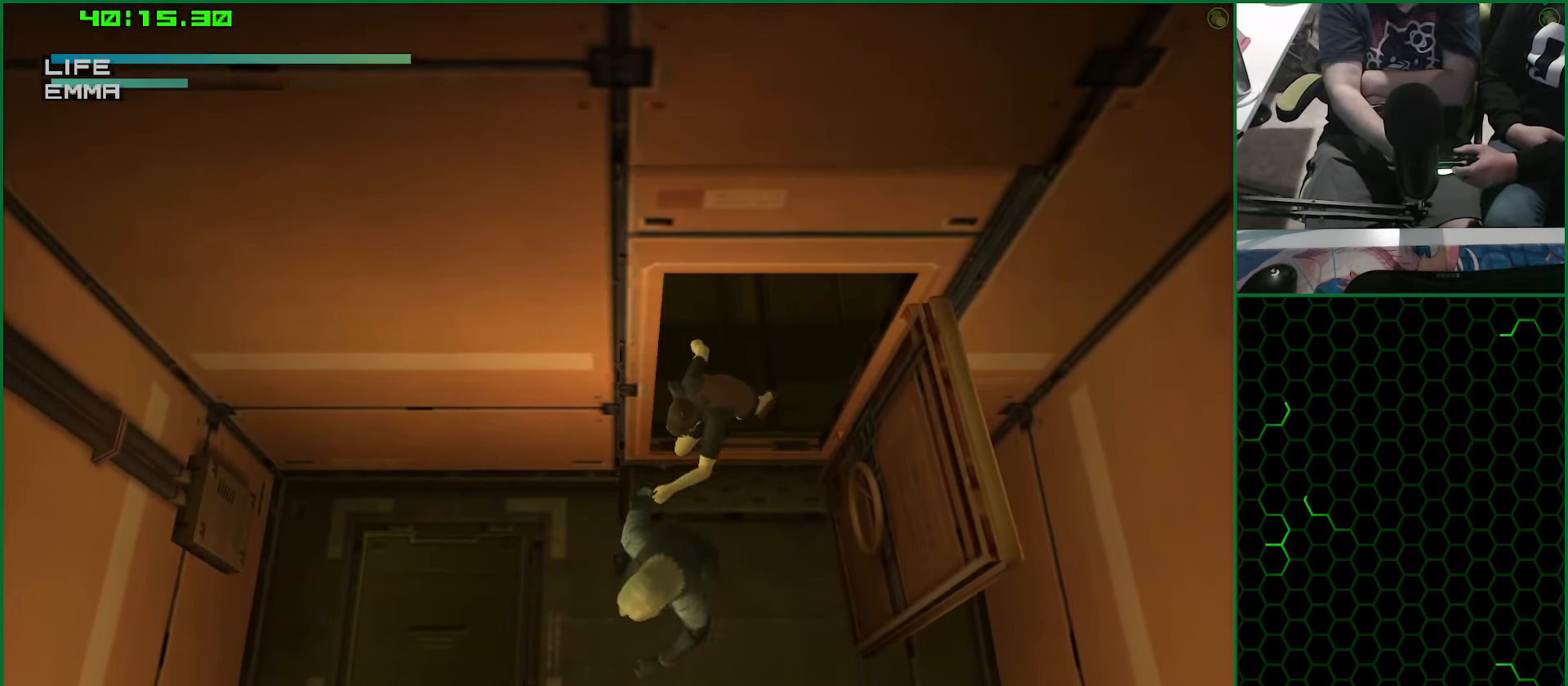
{"buttons": ["TRIANGLE"], "left_stick": "down-left", "right_stick": "center", "button_events": []}
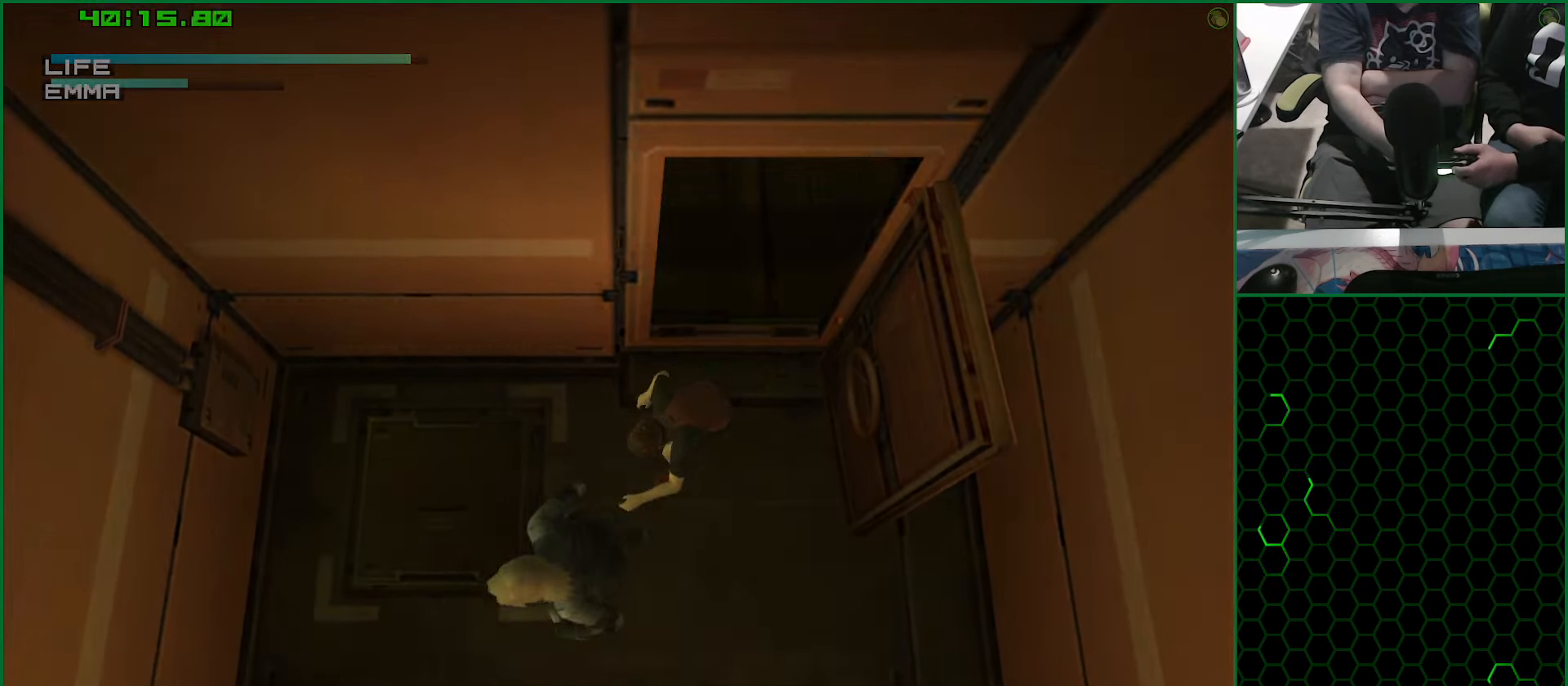
{"buttons": [], "left_stick": "center", "right_stick": "center", "button_events": [[283, "TRIANGLE", "up"]]}
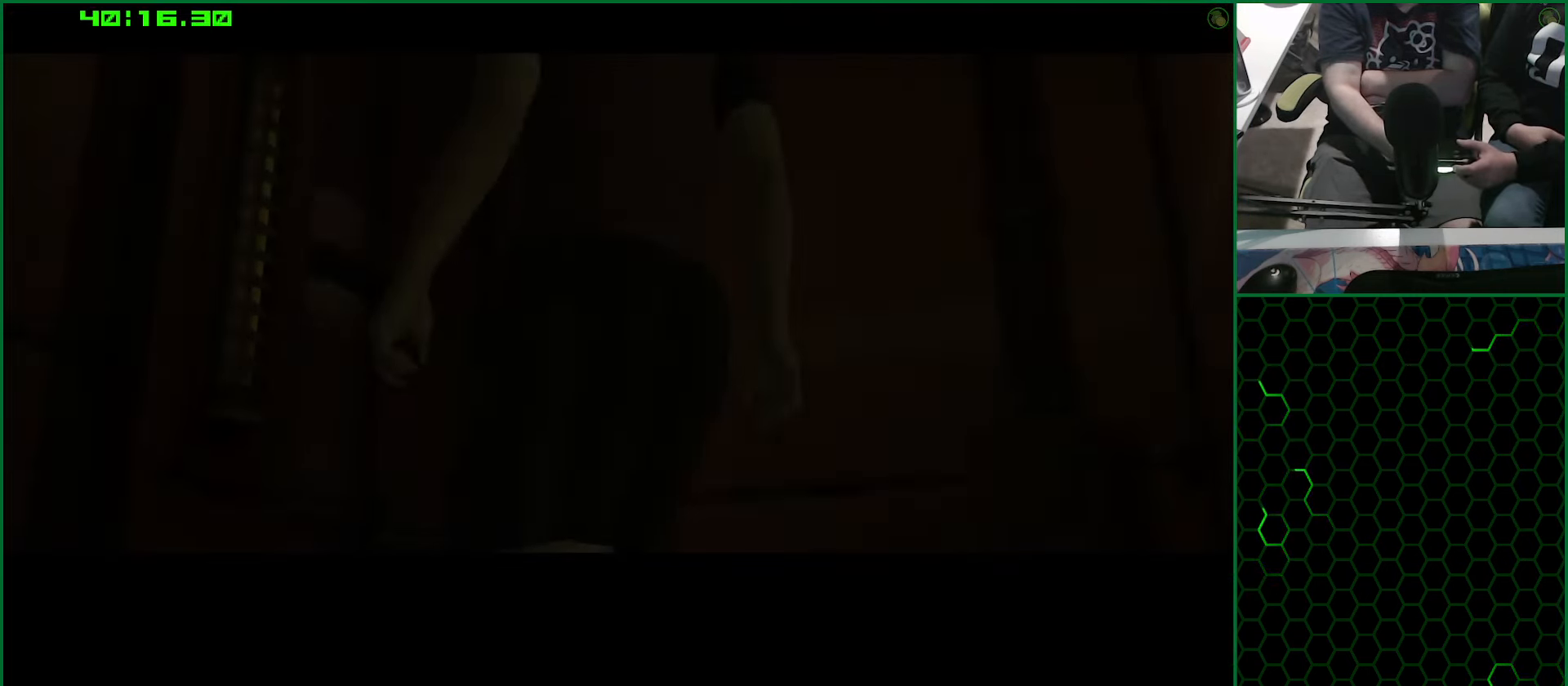
{"buttons": ["CROSS"], "left_stick": "center", "right_stick": "center", "button_events": [[217, "CROSS", "down"], [284, "CROSS", "up"], [367, "CROSS", "down"], [417, "CROSS", "up"], [500, "CROSS", "down"]]}
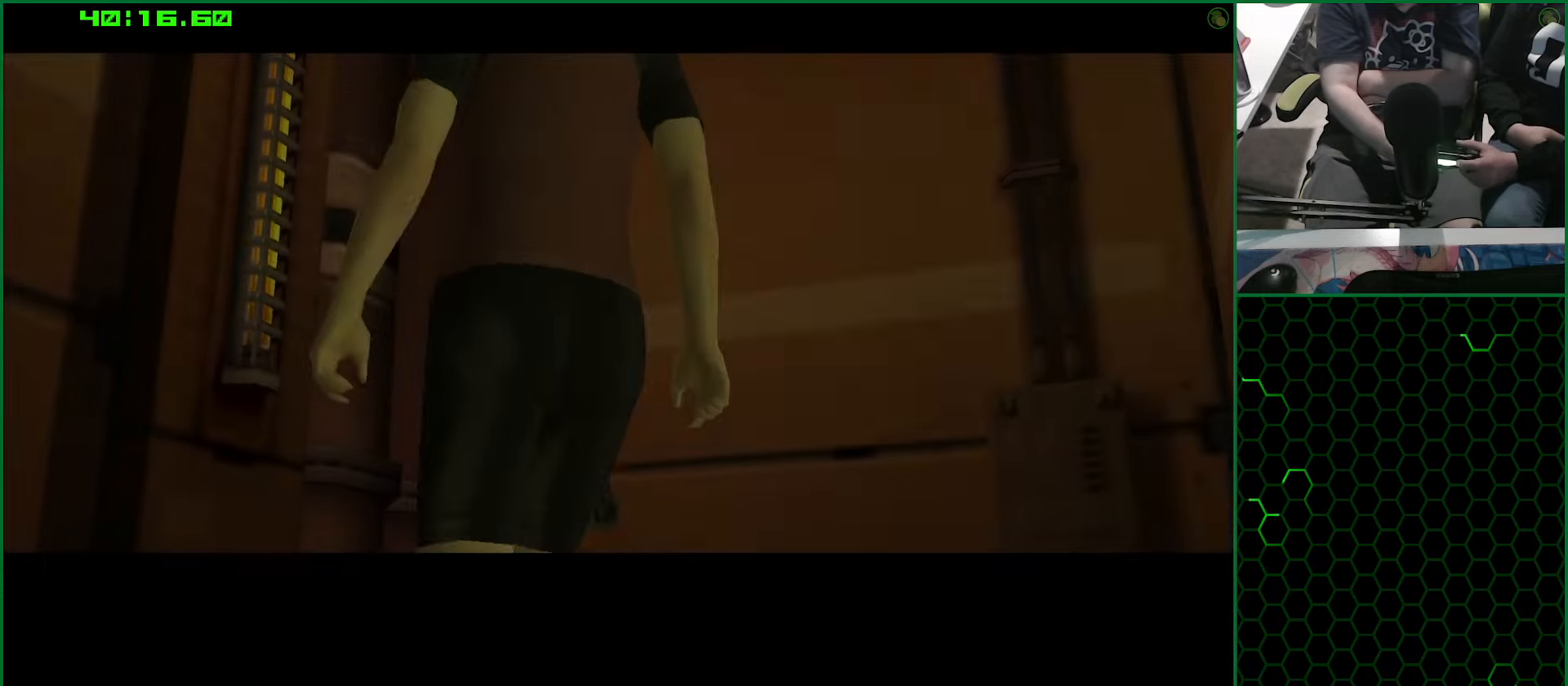
{"buttons": [], "left_stick": "center", "right_stick": "center", "button_events": [[50, "CROSS", "up"], [134, "CROSS", "down"], [200, "CROSS", "up"], [267, "CROSS", "down"], [334, "CROSS", "up"], [400, "CROSS", "down"], [467, "CROSS", "up"]]}
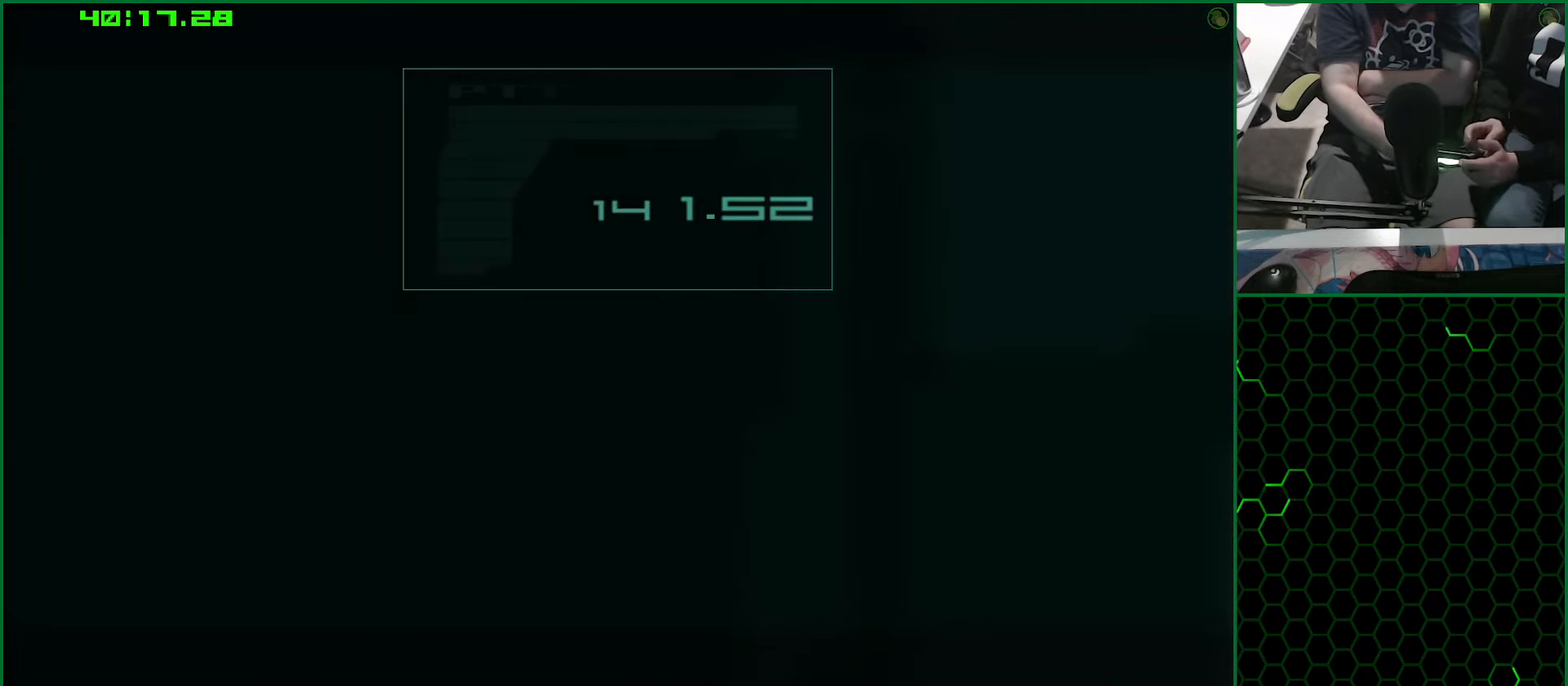
{"buttons": ["CROSS"], "left_stick": "center", "right_stick": "center", "button_events": [[34, "CROSS", "down"], [100, "CROSS", "up"], [167, "CROSS", "down"], [184, "HOME", "down"], [234, "CROSS", "up"], [300, "CROSS", "down"], [400, "HOME", "up"]]}
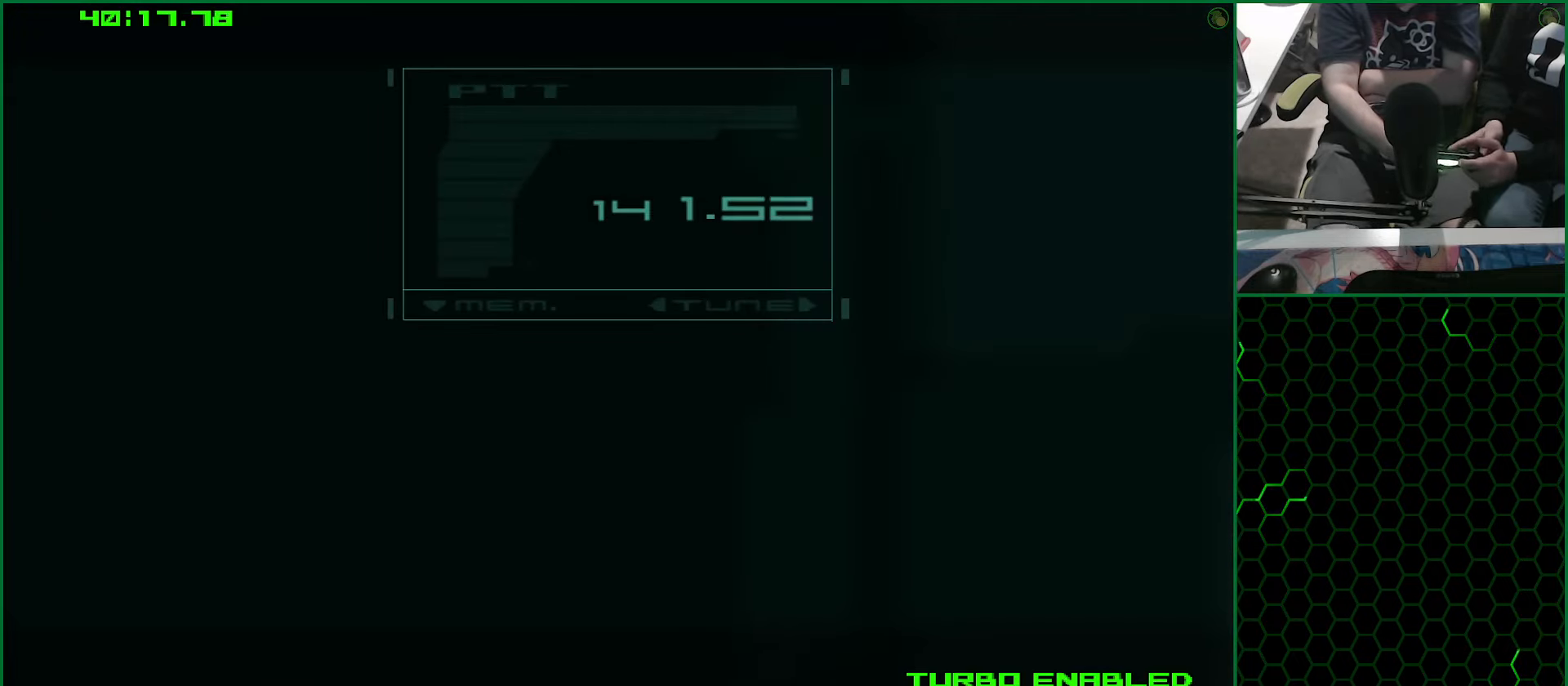
{"buttons": ["CROSS"], "left_stick": "center", "right_stick": "center", "button_events": []}
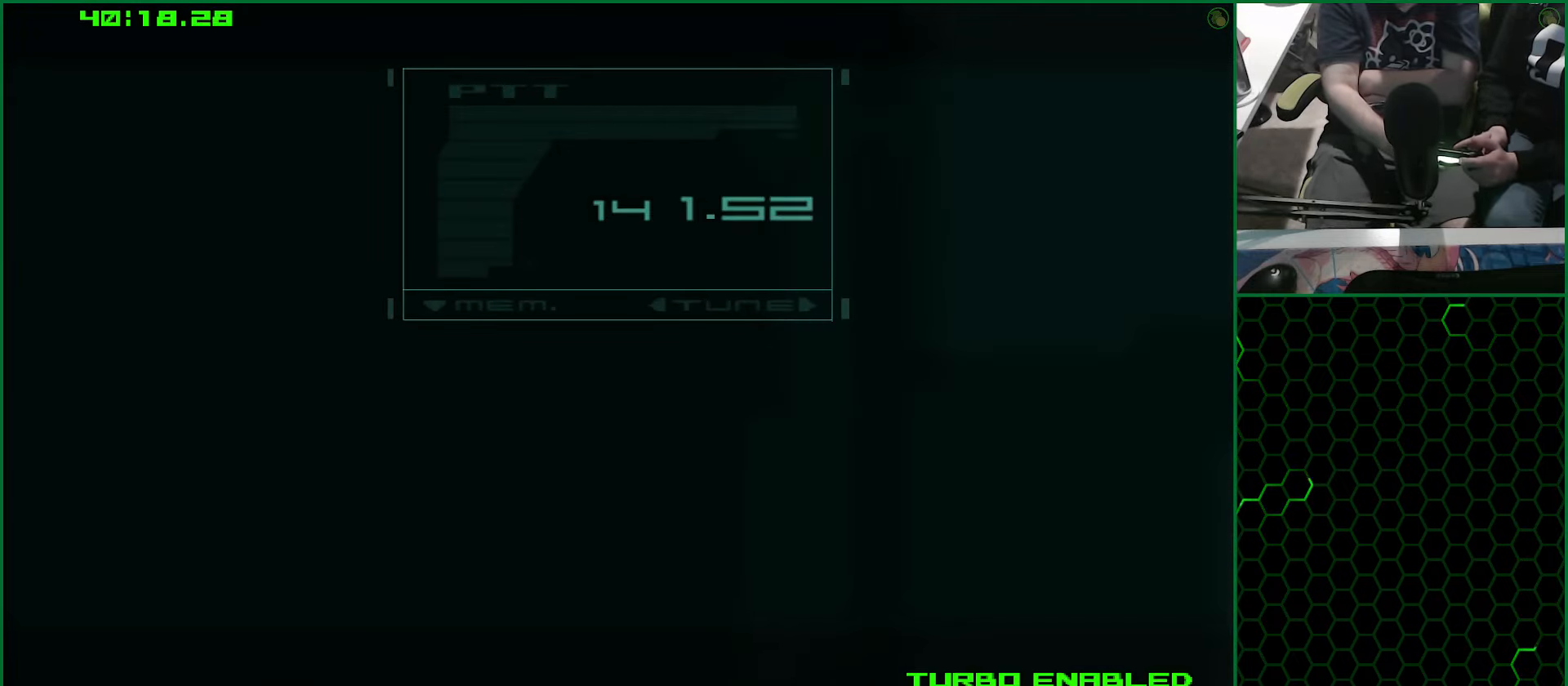
{"buttons": ["CROSS"], "left_stick": "center", "right_stick": "center", "button_events": []}
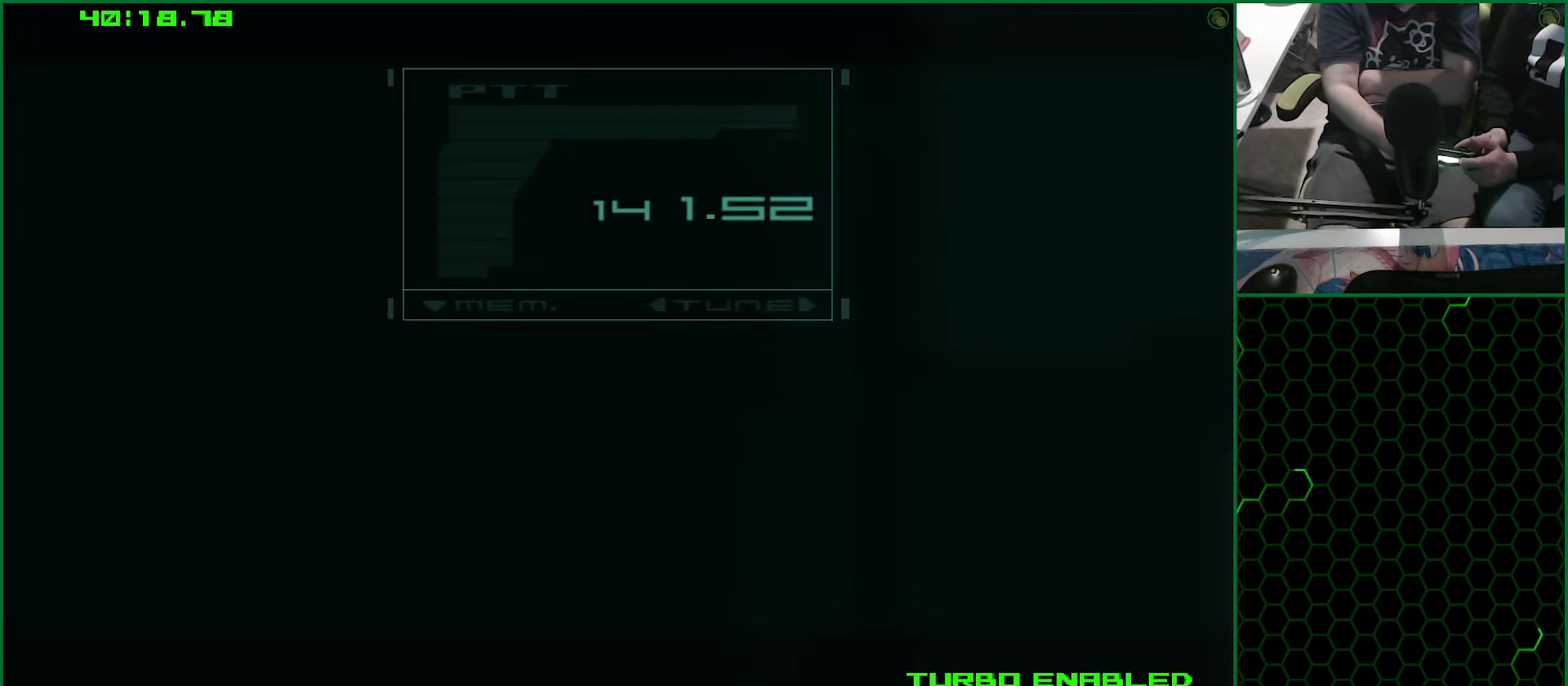
{"buttons": ["CROSS"], "left_stick": "center", "right_stick": "center", "button_events": []}
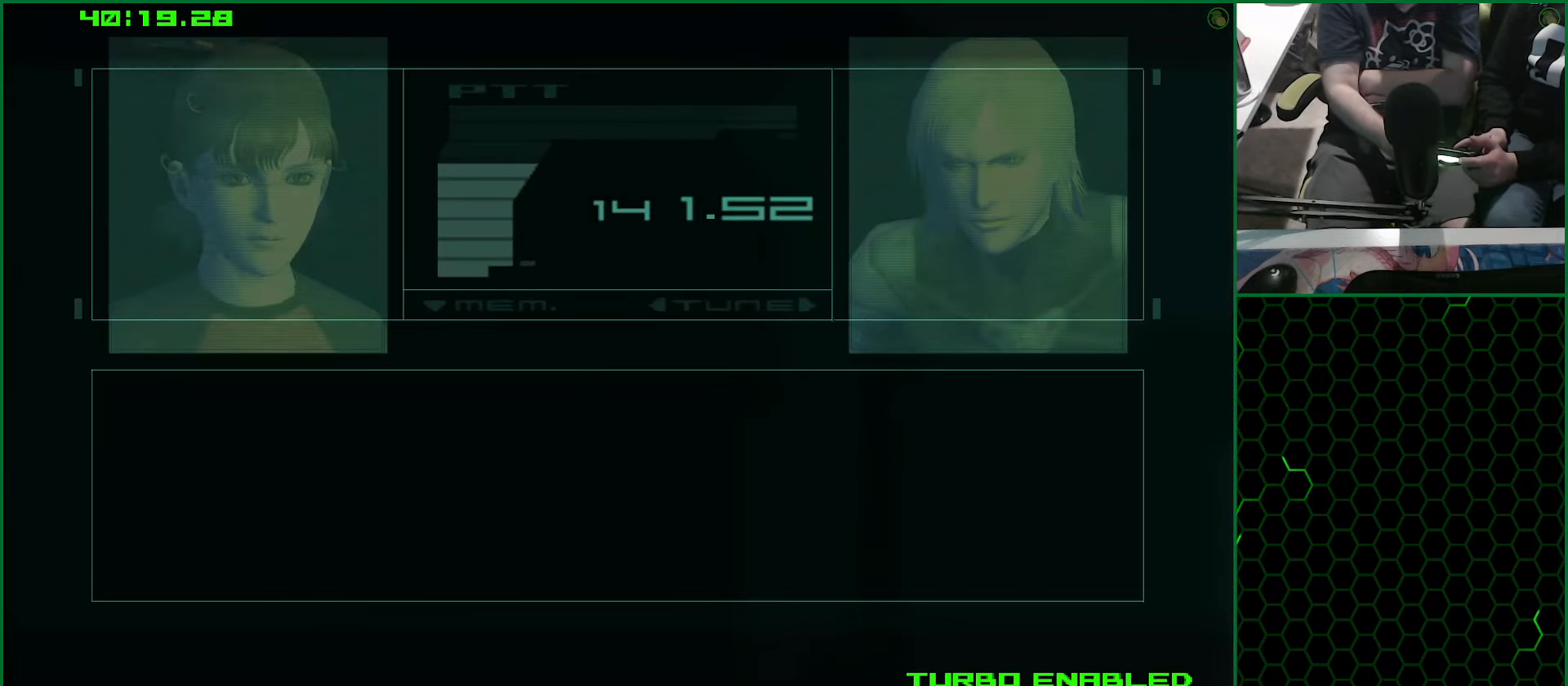
{"buttons": ["CROSS"], "left_stick": "center", "right_stick": "center", "button_events": []}
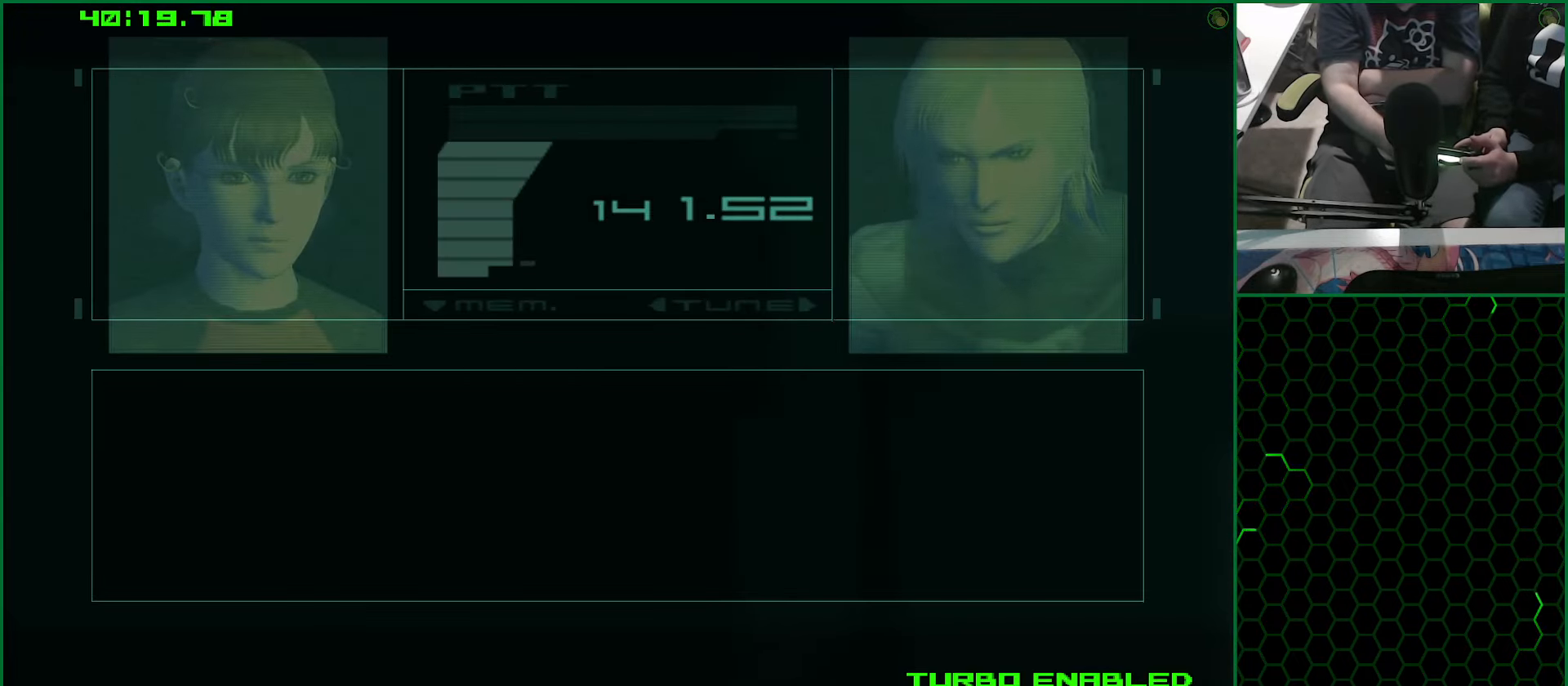
{"buttons": ["CROSS"], "left_stick": "center", "right_stick": "center", "button_events": []}
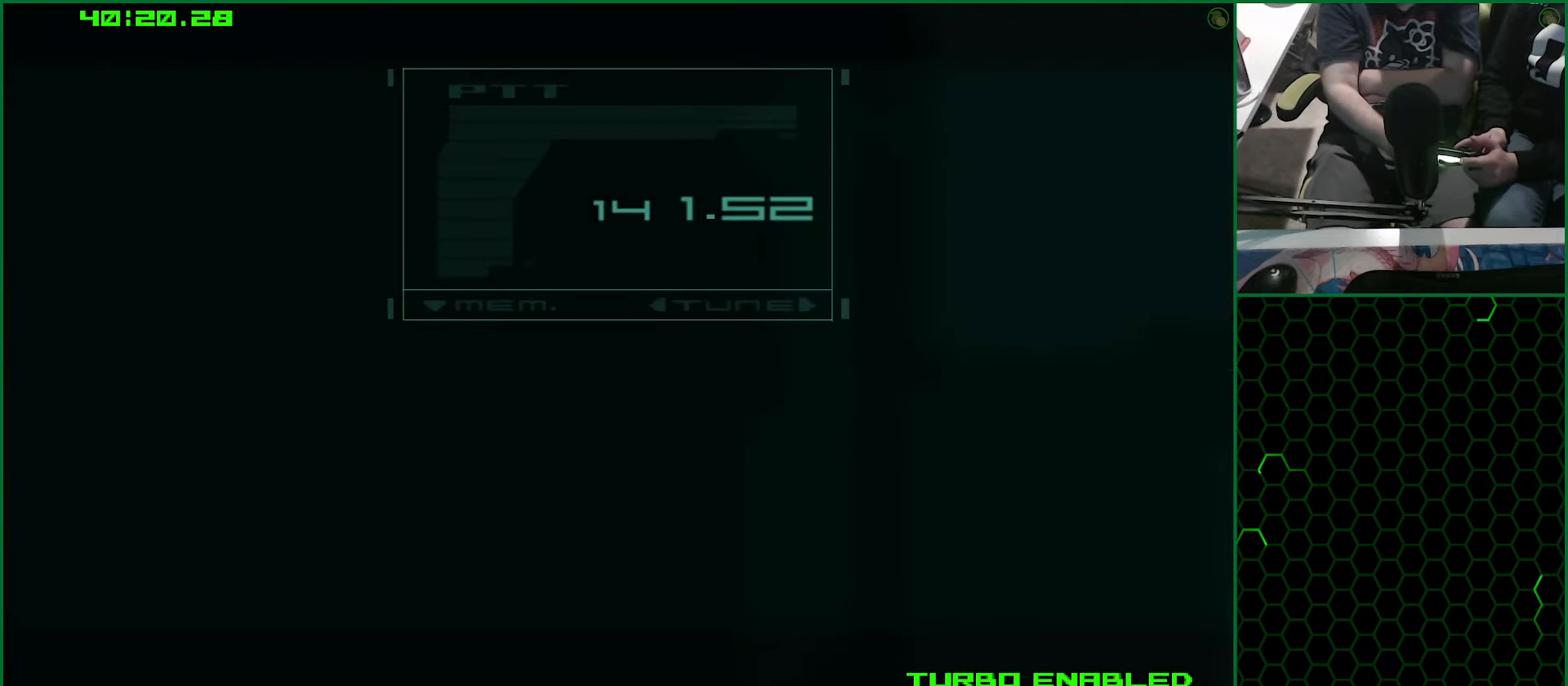
{"buttons": ["CROSS"], "left_stick": "center", "right_stick": "center", "button_events": []}
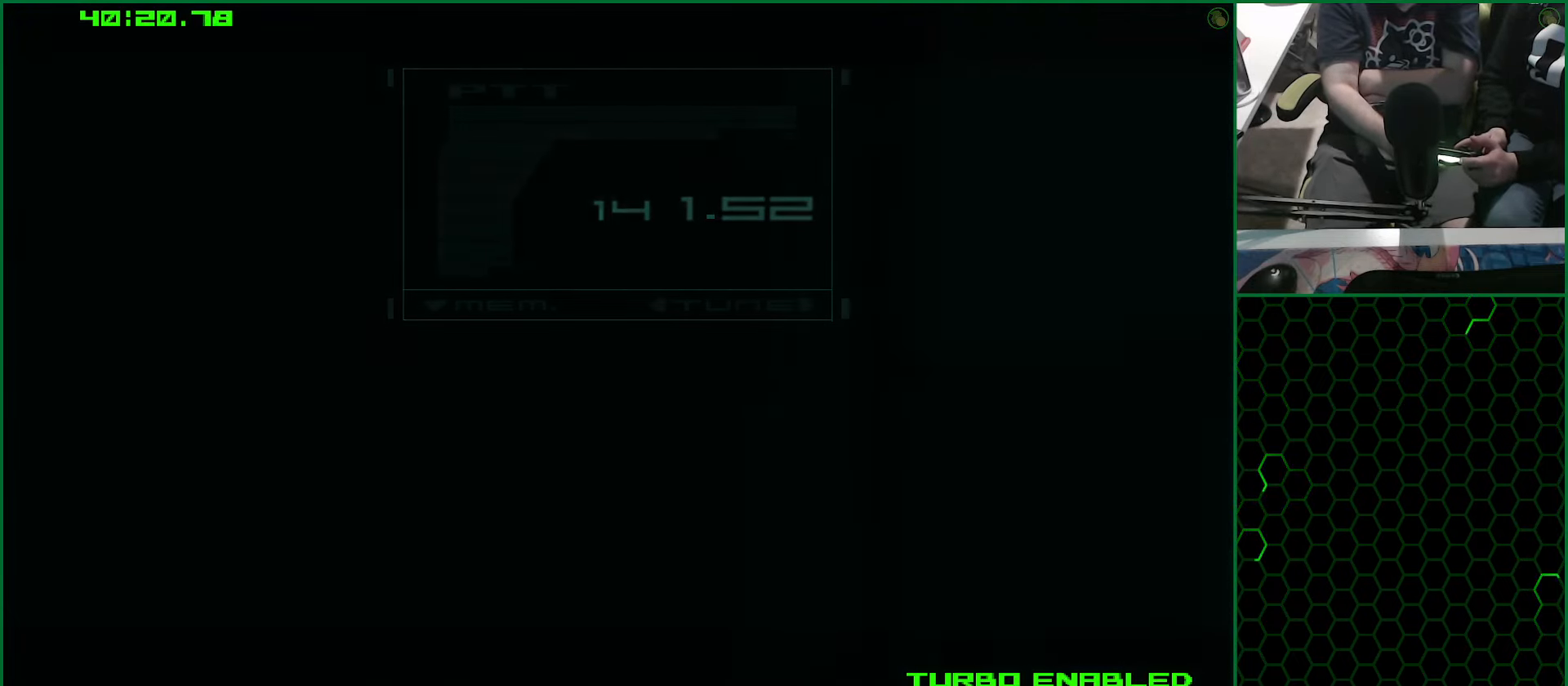
{"buttons": ["CROSS"], "left_stick": "center", "right_stick": "center", "button_events": []}
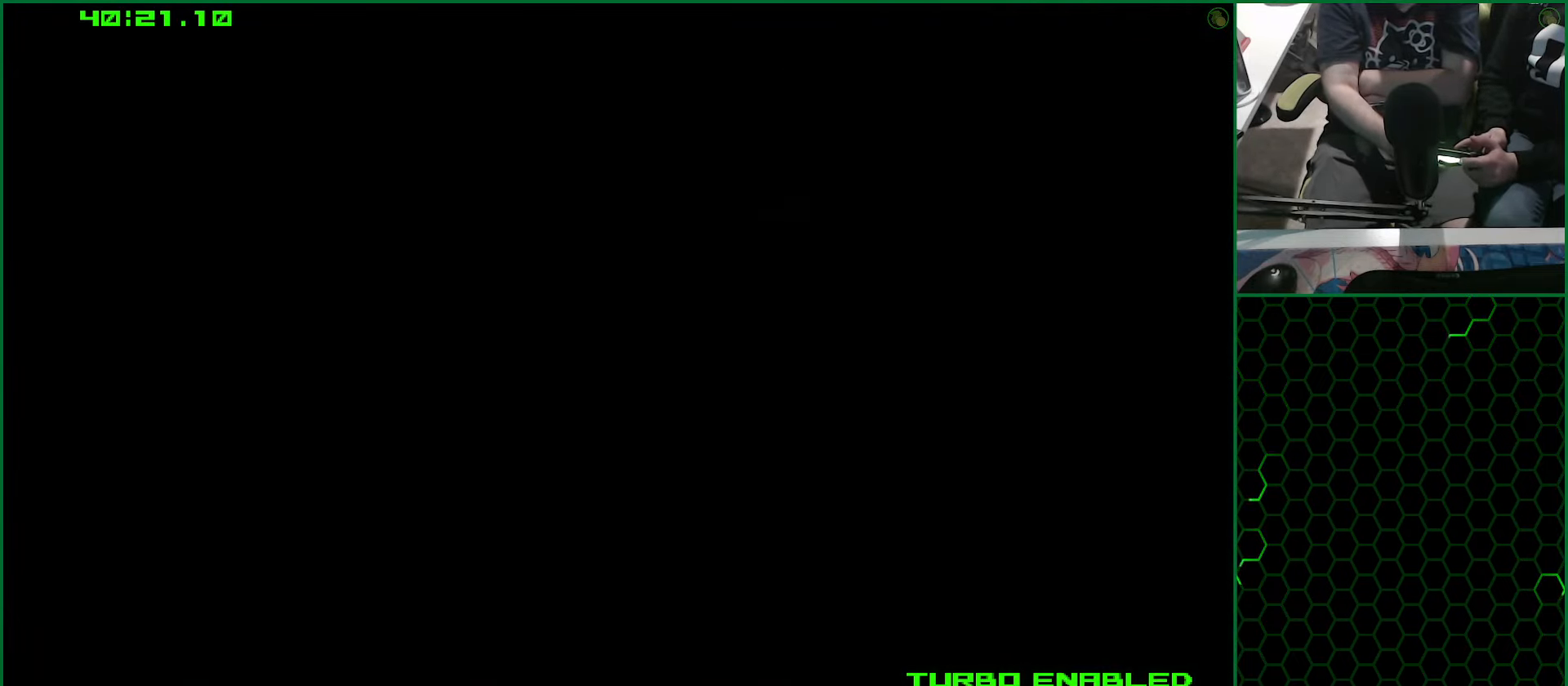
{"buttons": ["CROSS"], "left_stick": "center", "right_stick": "center", "button_events": []}
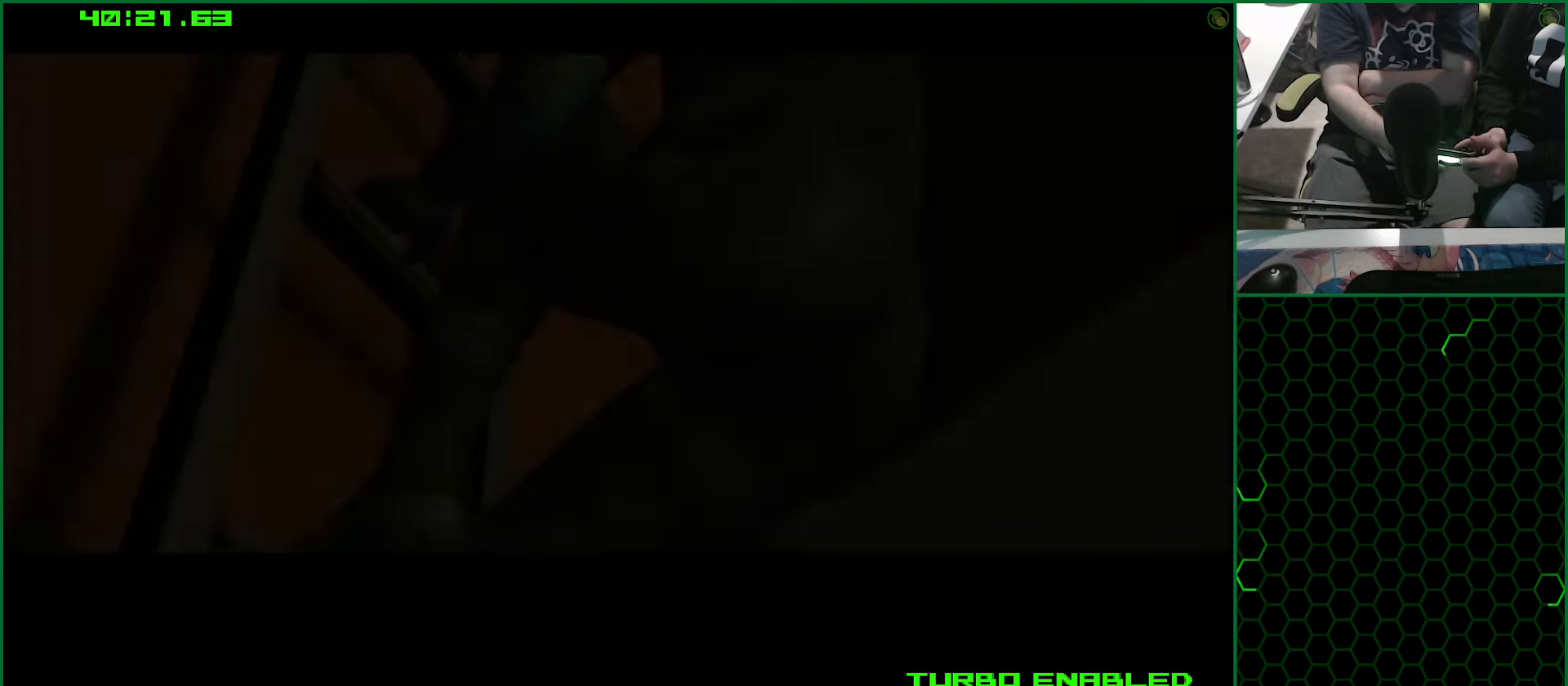
{"buttons": ["CROSS"], "left_stick": "center", "right_stick": "center", "button_events": []}
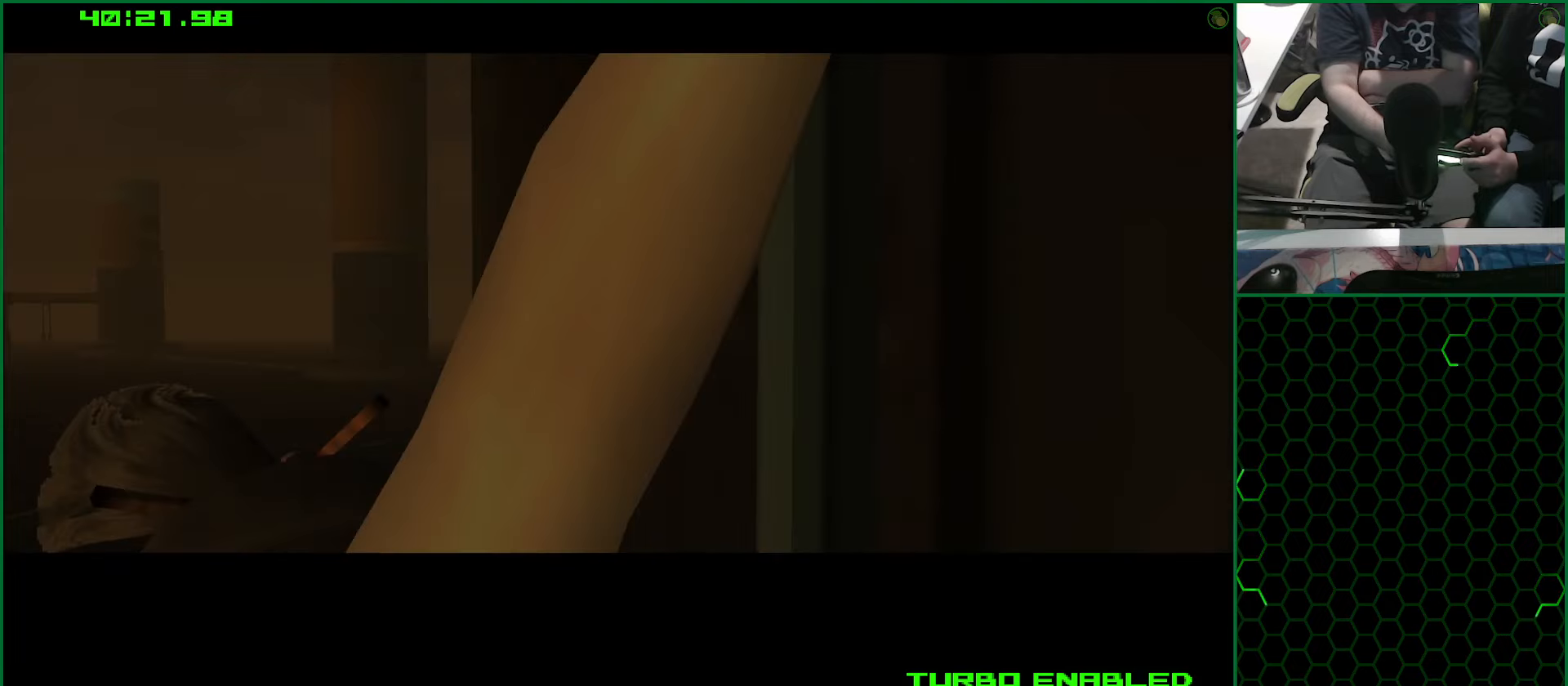
{"buttons": ["CROSS"], "left_stick": "center", "right_stick": "center", "button_events": []}
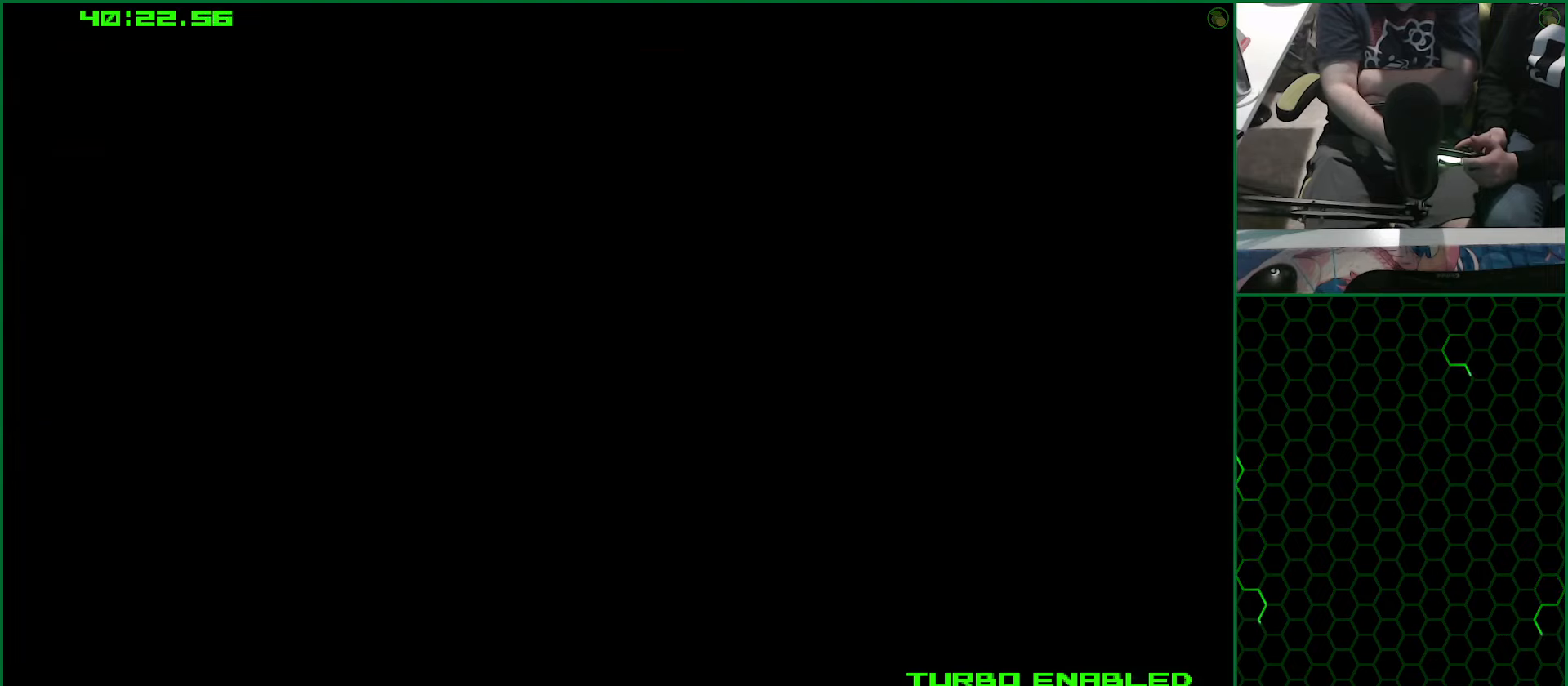
{"buttons": ["CROSS"], "left_stick": "center", "right_stick": "center", "button_events": []}
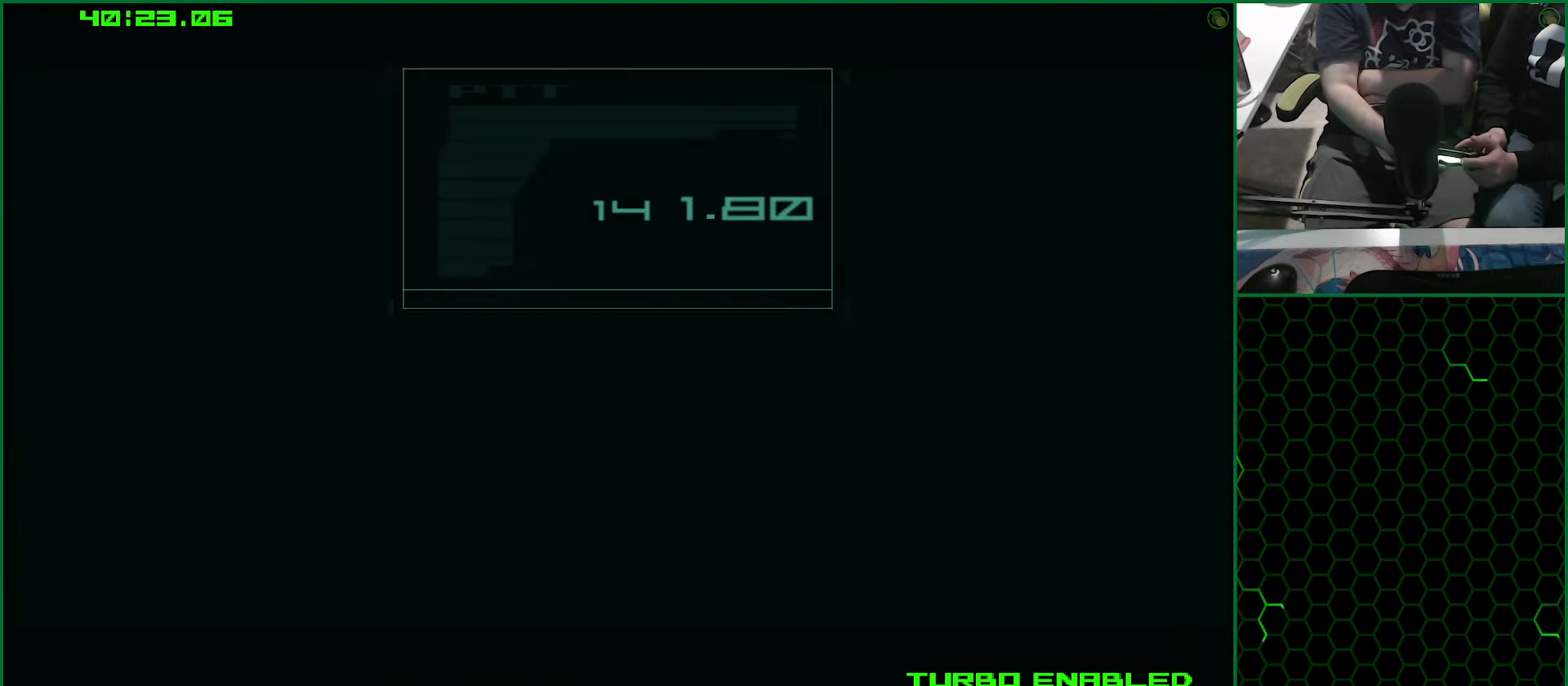
{"buttons": ["CROSS"], "left_stick": "center", "right_stick": "center", "button_events": []}
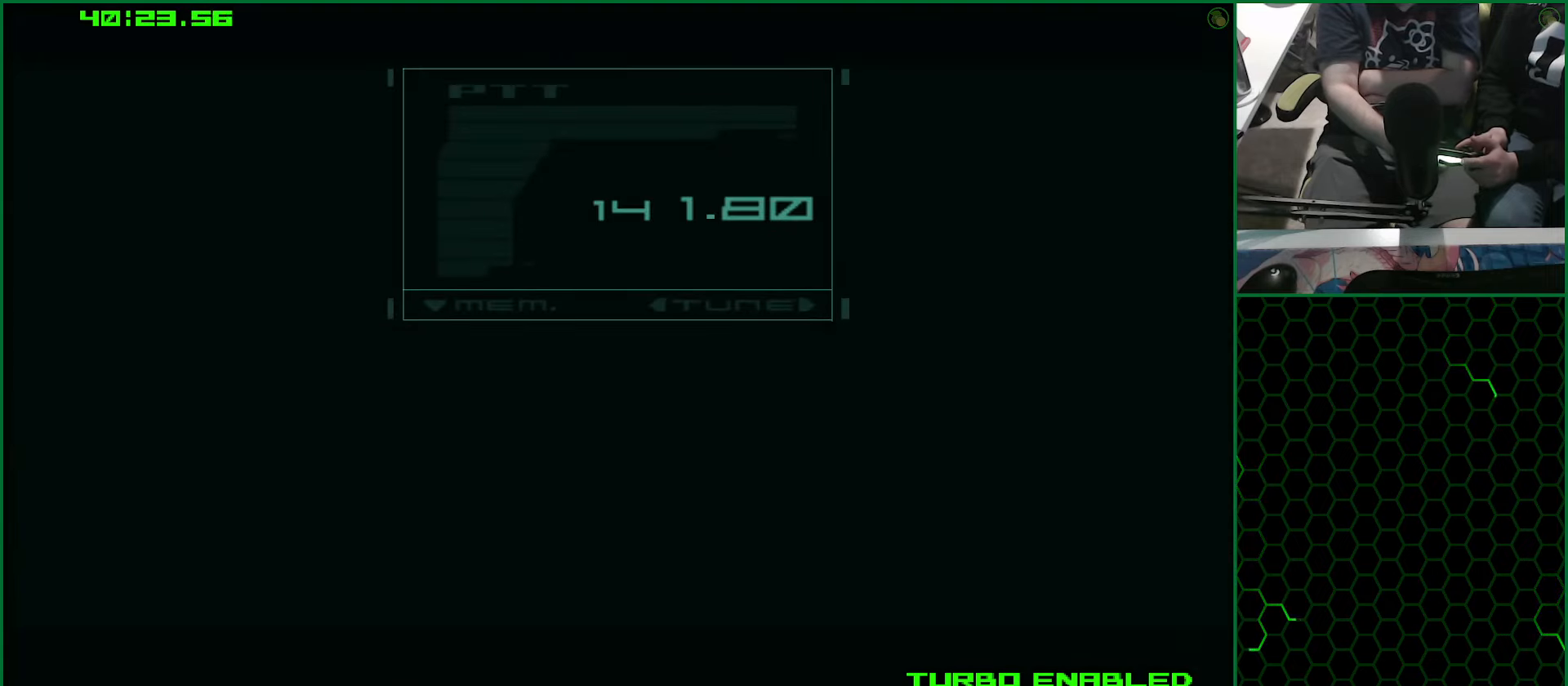
{"buttons": ["CROSS"], "left_stick": "center", "right_stick": "center", "button_events": []}
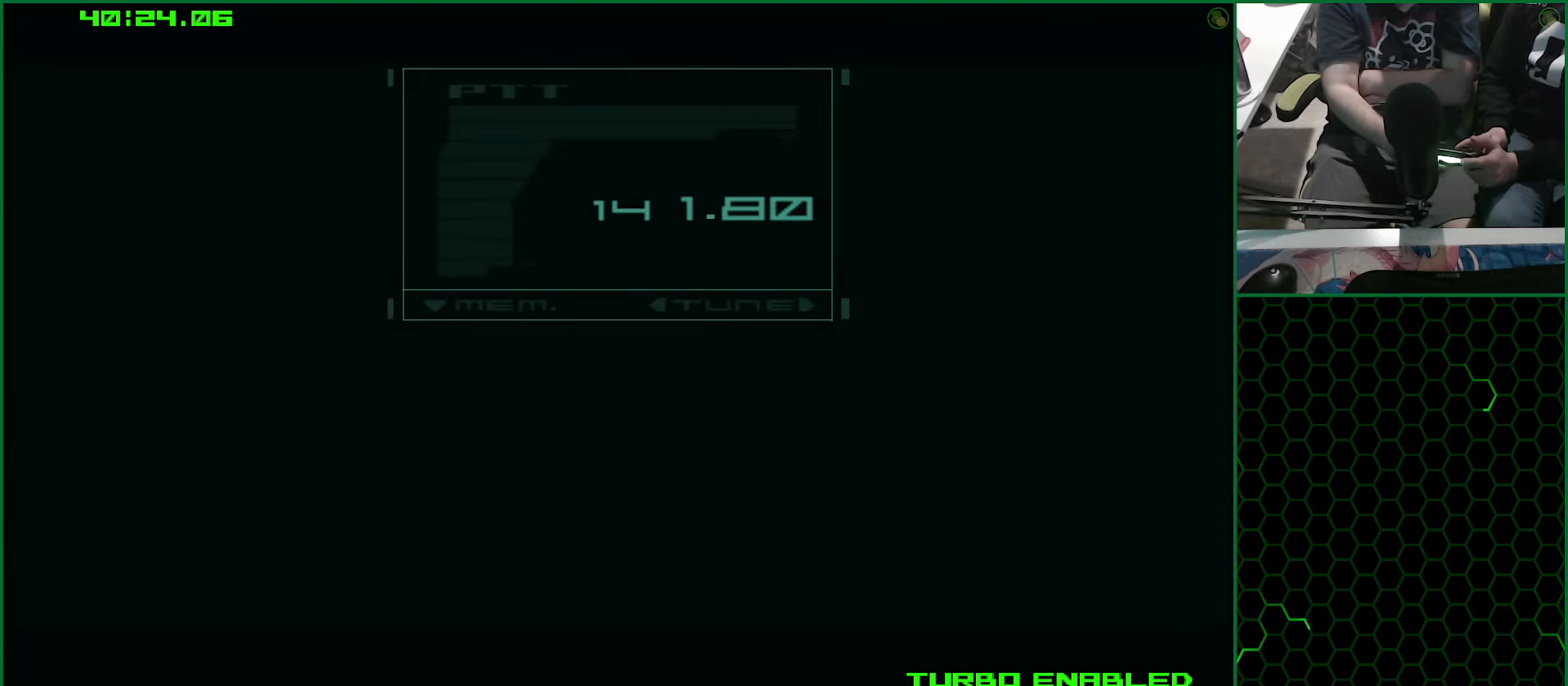
{"buttons": ["CROSS"], "left_stick": "center", "right_stick": "center", "button_events": []}
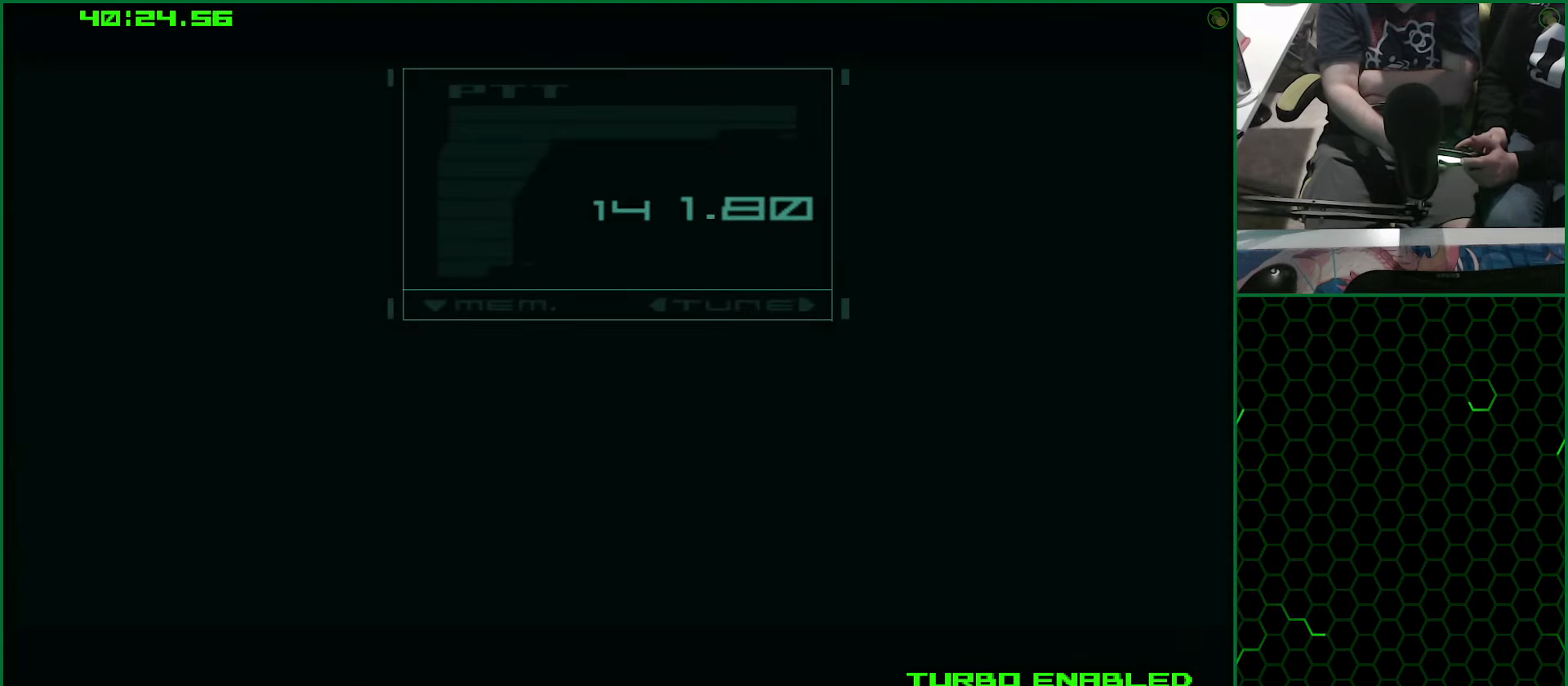
{"buttons": ["CROSS"], "left_stick": "center", "right_stick": "center", "button_events": []}
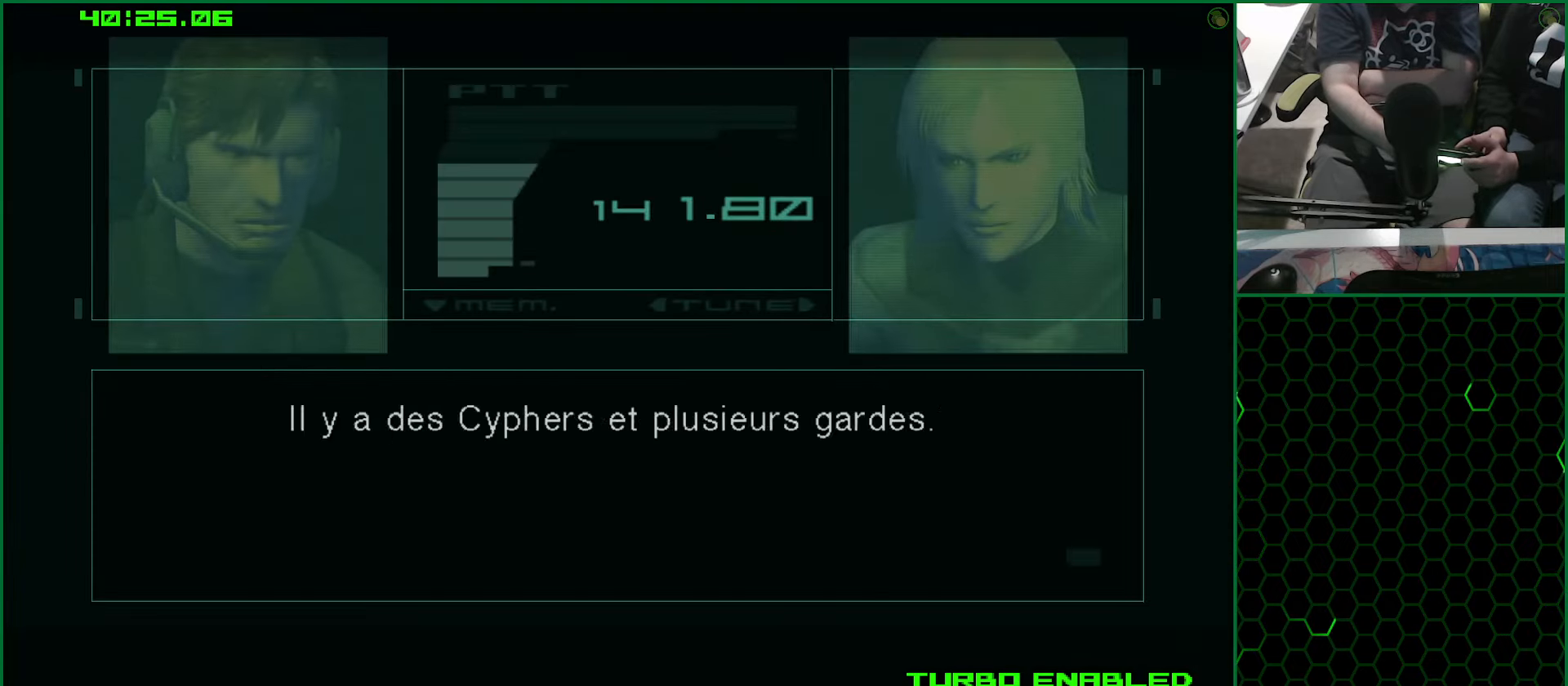
{"buttons": ["CROSS"], "left_stick": "center", "right_stick": "center", "button_events": []}
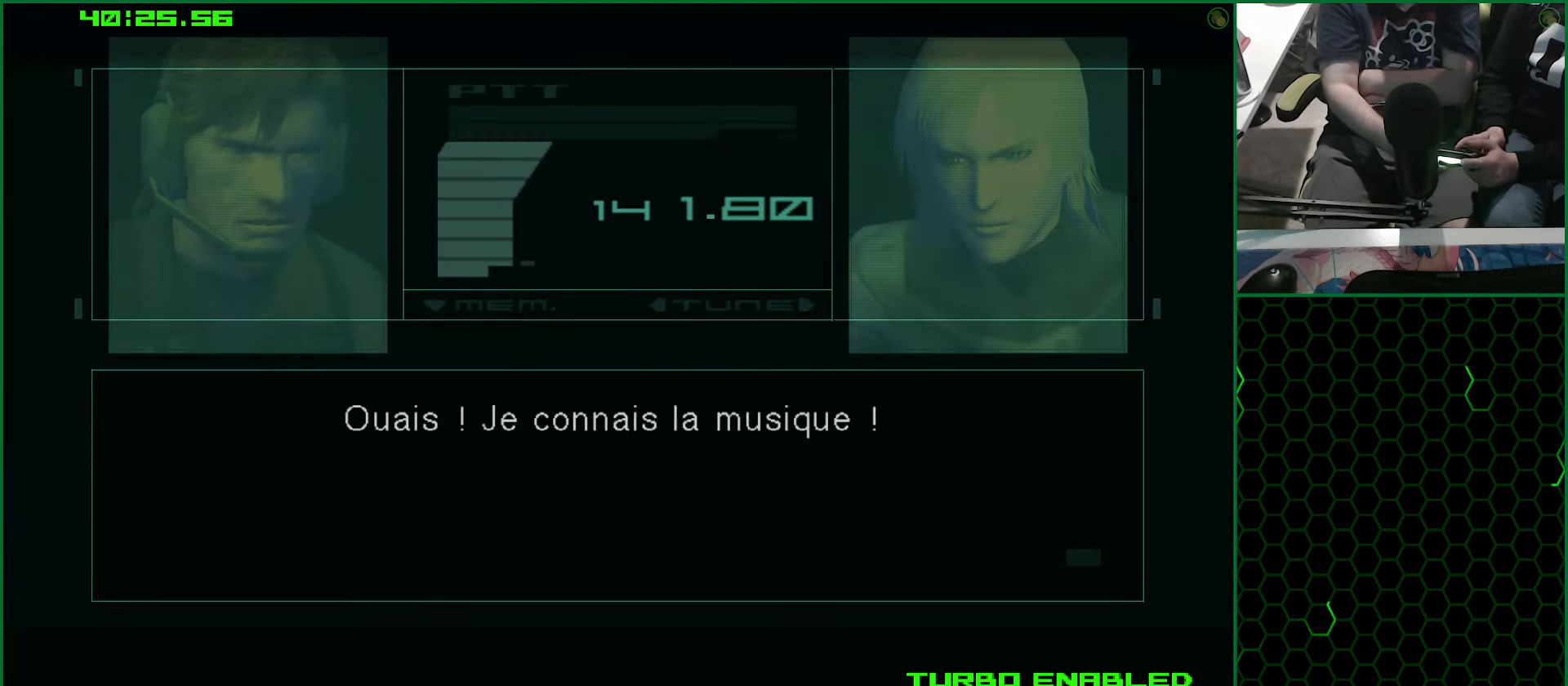
{"buttons": ["CROSS"], "left_stick": "center", "right_stick": "center", "button_events": []}
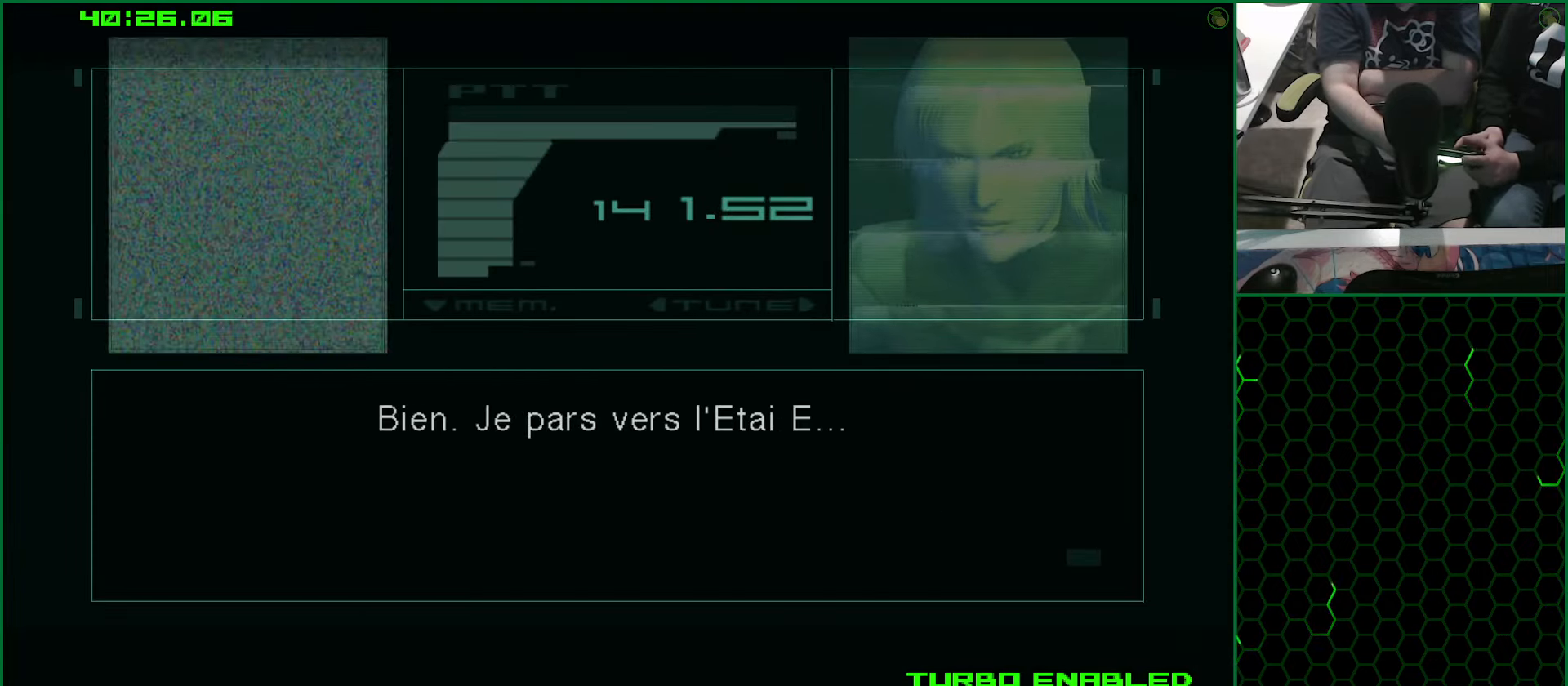
{"buttons": ["CROSS"], "left_stick": "center", "right_stick": "center", "button_events": []}
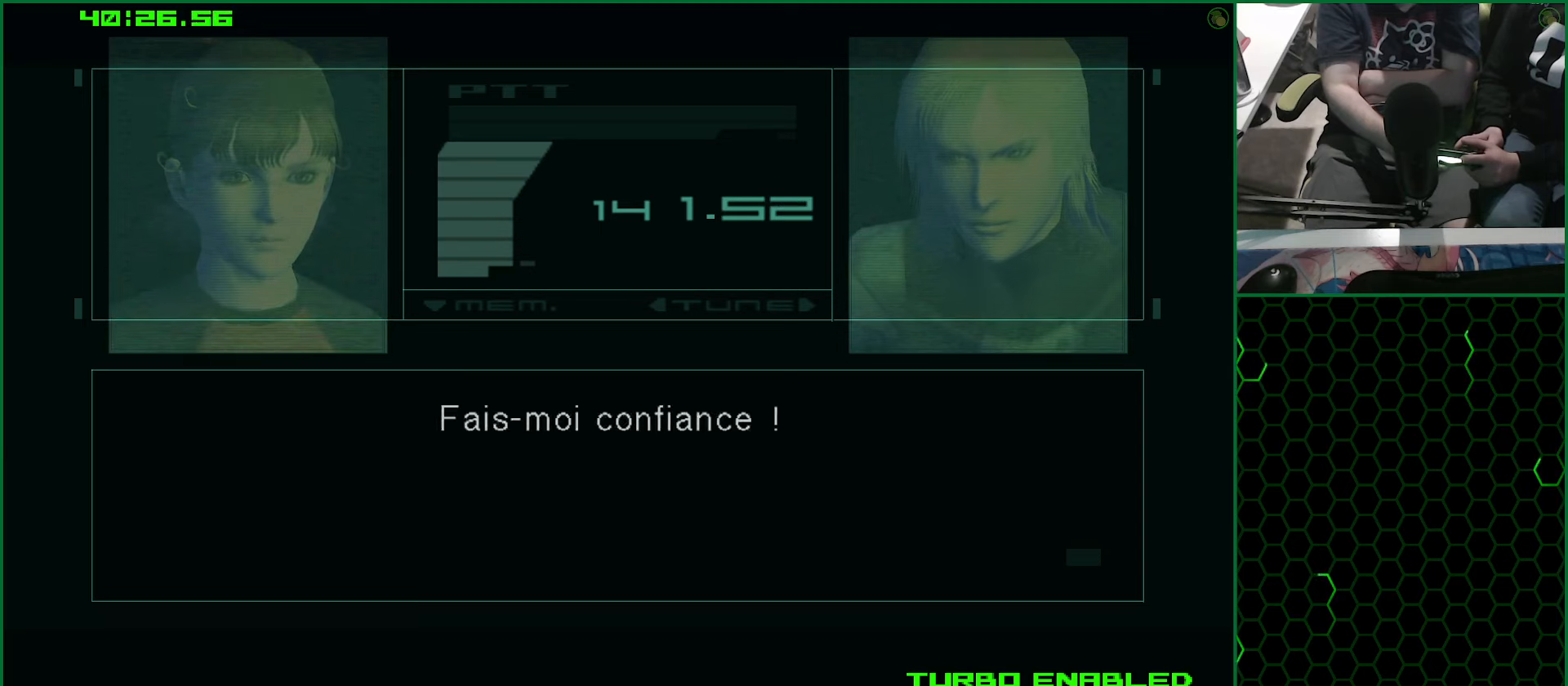
{"buttons": ["CROSS"], "left_stick": "center", "right_stick": "center", "button_events": []}
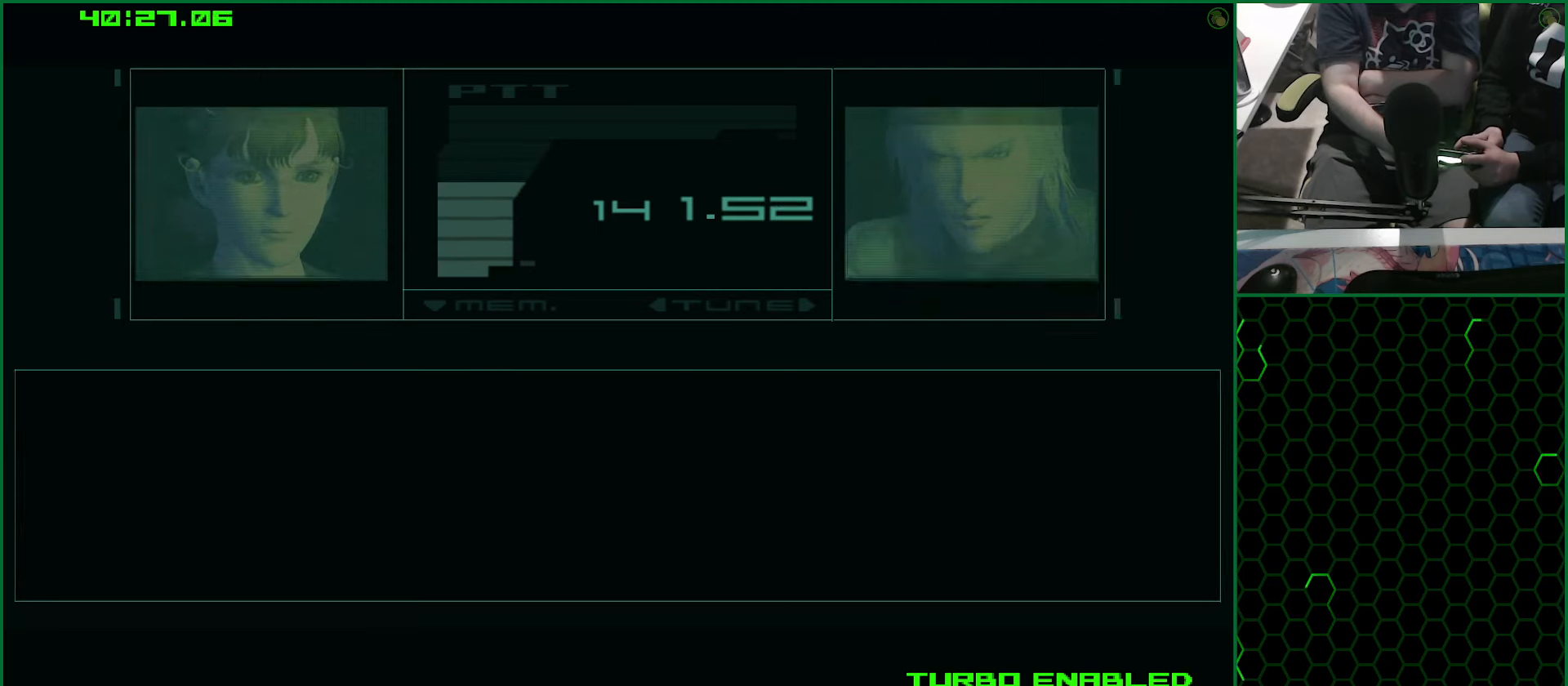
{"buttons": ["CROSS"], "left_stick": "center", "right_stick": "center", "button_events": []}
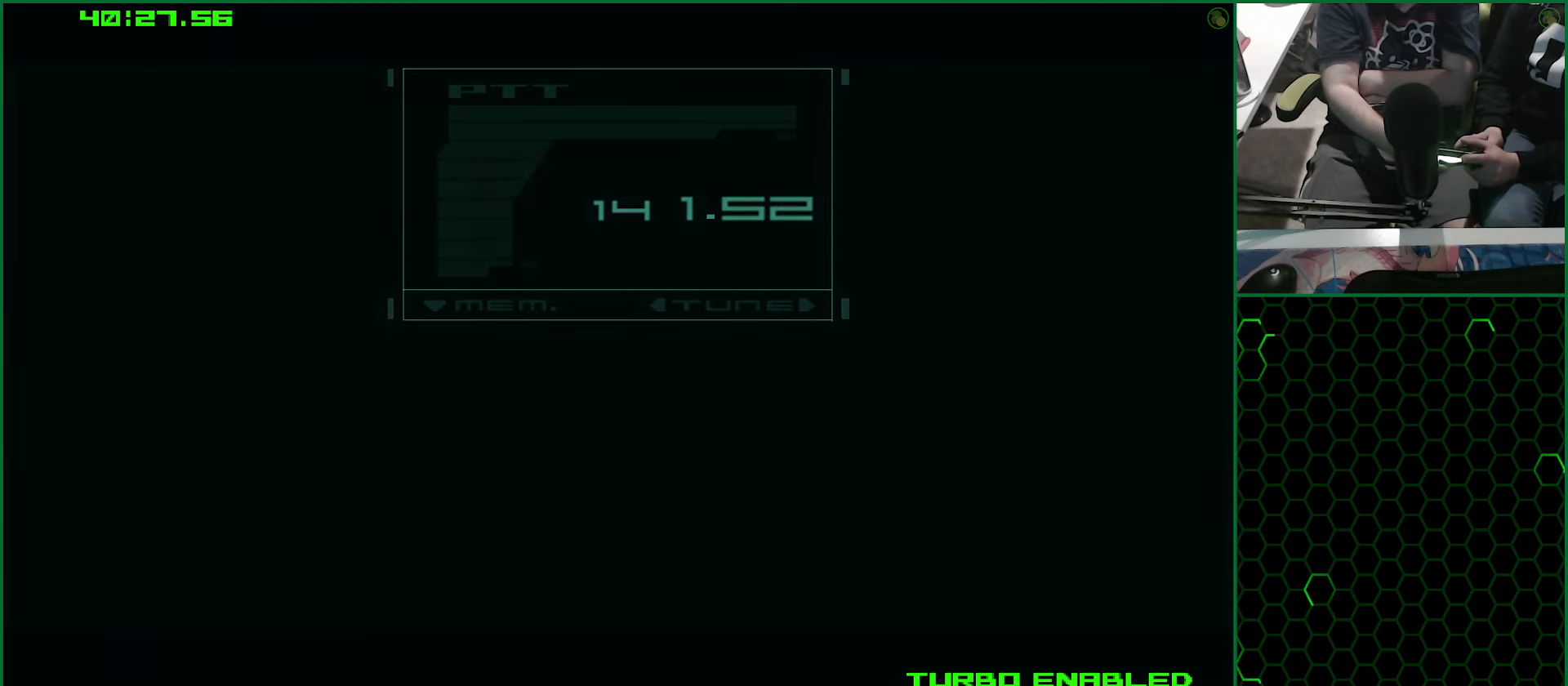
{"buttons": ["CROSS", "HOME"], "left_stick": "center", "right_stick": "center", "button_events": [[433, "HOME", "down"]]}